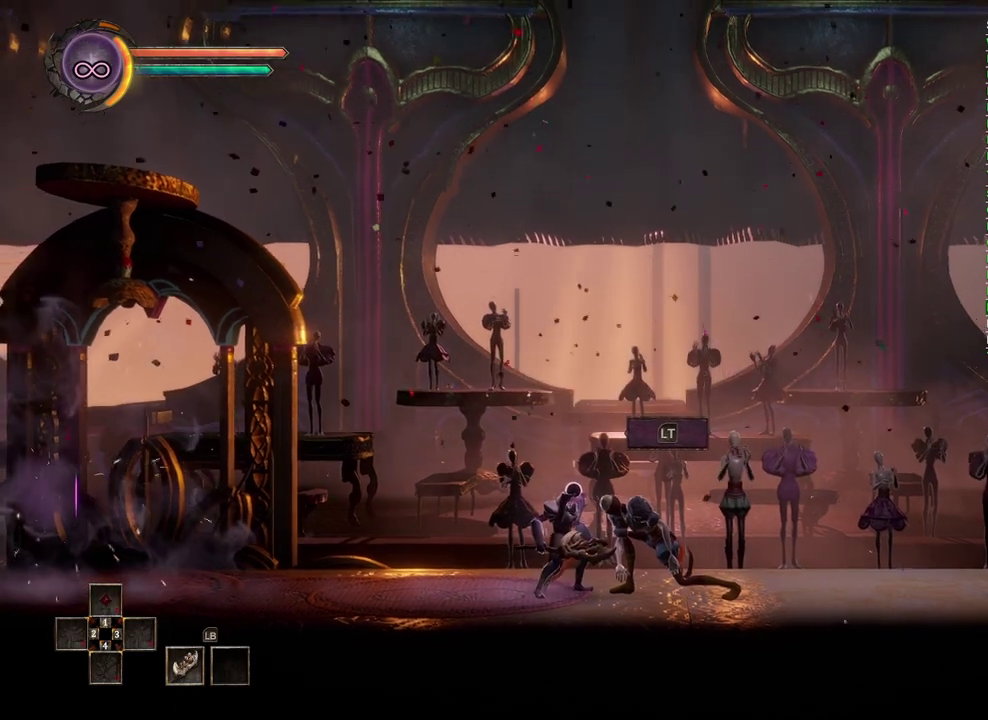
Gameplay with a controller (Xbox layout); each line is a JSON object with the inputs held at the frame after it. "events" lists button and stick changes between this image and that frame as [ms after this image, input, new state], when the widget could be followed in between.
{"buttons": [], "left_stick": "left", "right_stick": "center", "events": [[117, "left_stick", "left"]]}
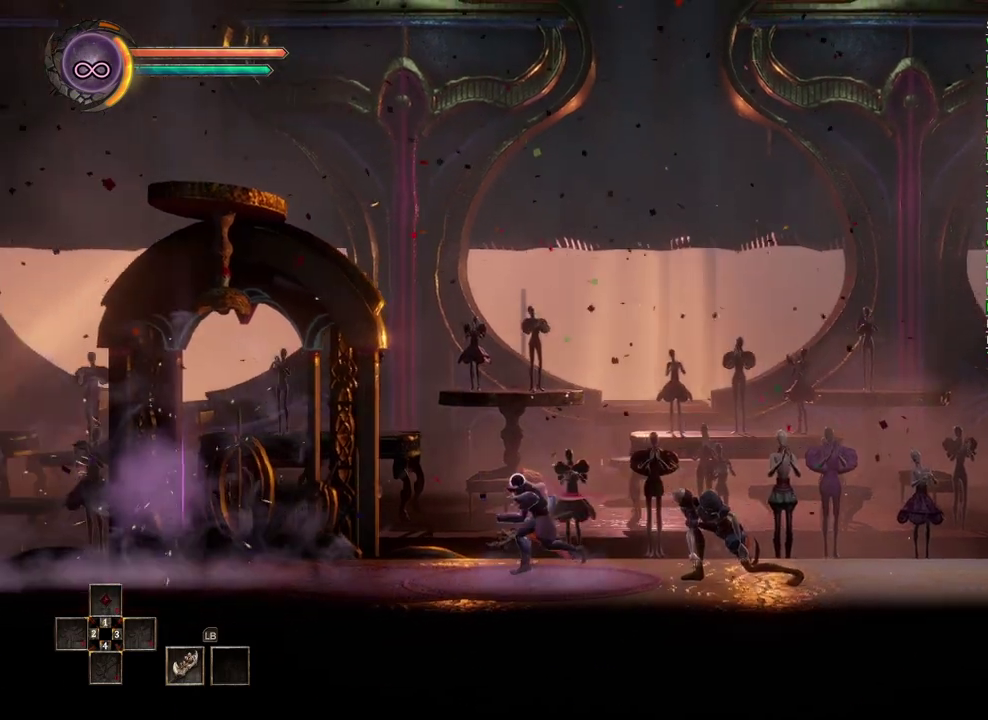
{"buttons": [], "left_stick": "left", "right_stick": "center", "events": []}
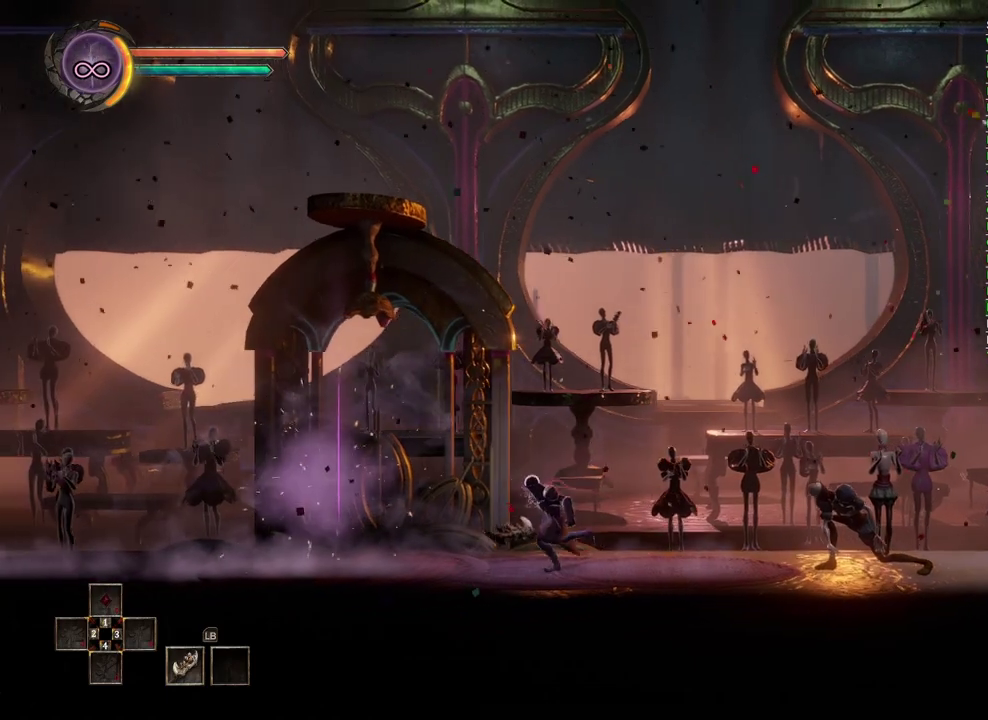
{"buttons": [], "left_stick": "left", "right_stick": "center", "events": []}
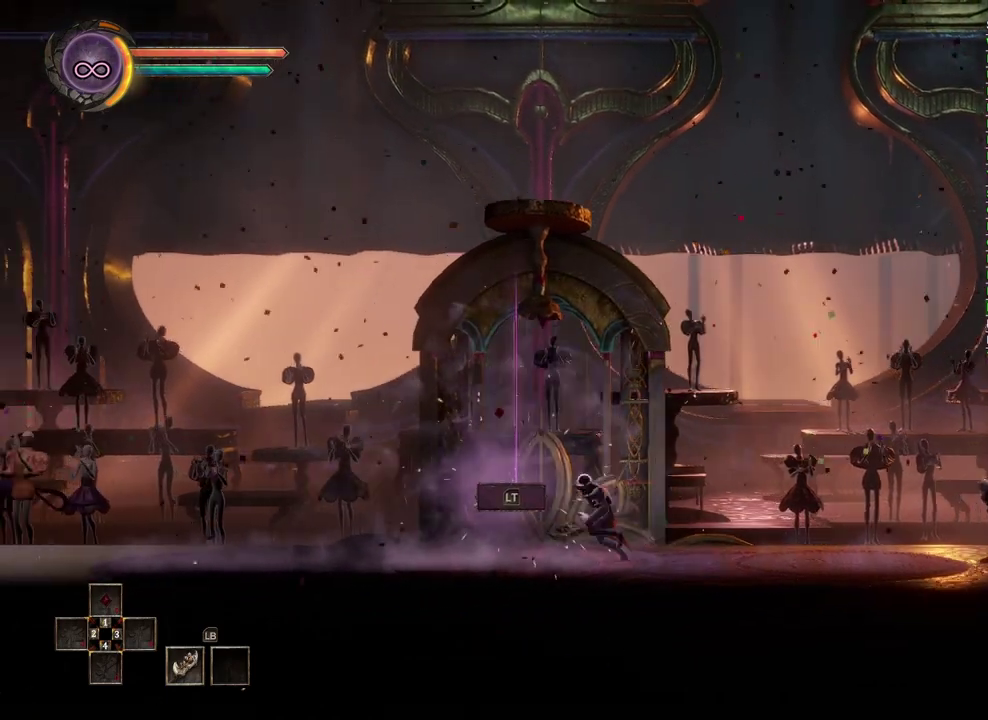
{"buttons": [], "left_stick": "center", "right_stick": "center", "events": [[267, "L2", "down"], [267, "left_stick", "center"], [383, "L2", "up"]]}